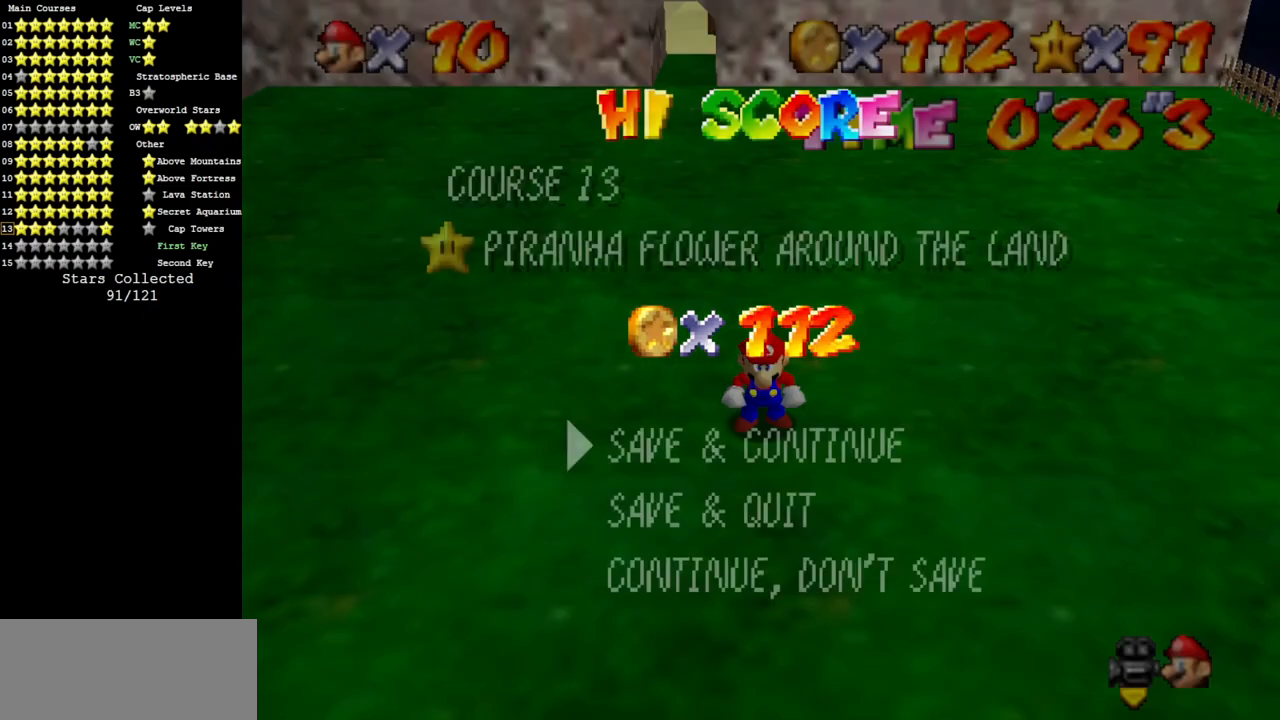
Gameplay with a controller (Nintendo layout); each line is a JSON object with the inputs held at the frame after it. "events" lists button and stick changes between this image and that frame as [ms after this image, input, new state], when the widget could be followed in between. Not read: L3 R3 other_buttons.
{"buttons": ["A"], "left_stick": "up", "events": [[251, "A", "down"], [317, "A", "up"], [317, "left_stick", "up"], [467, "A", "down"]]}
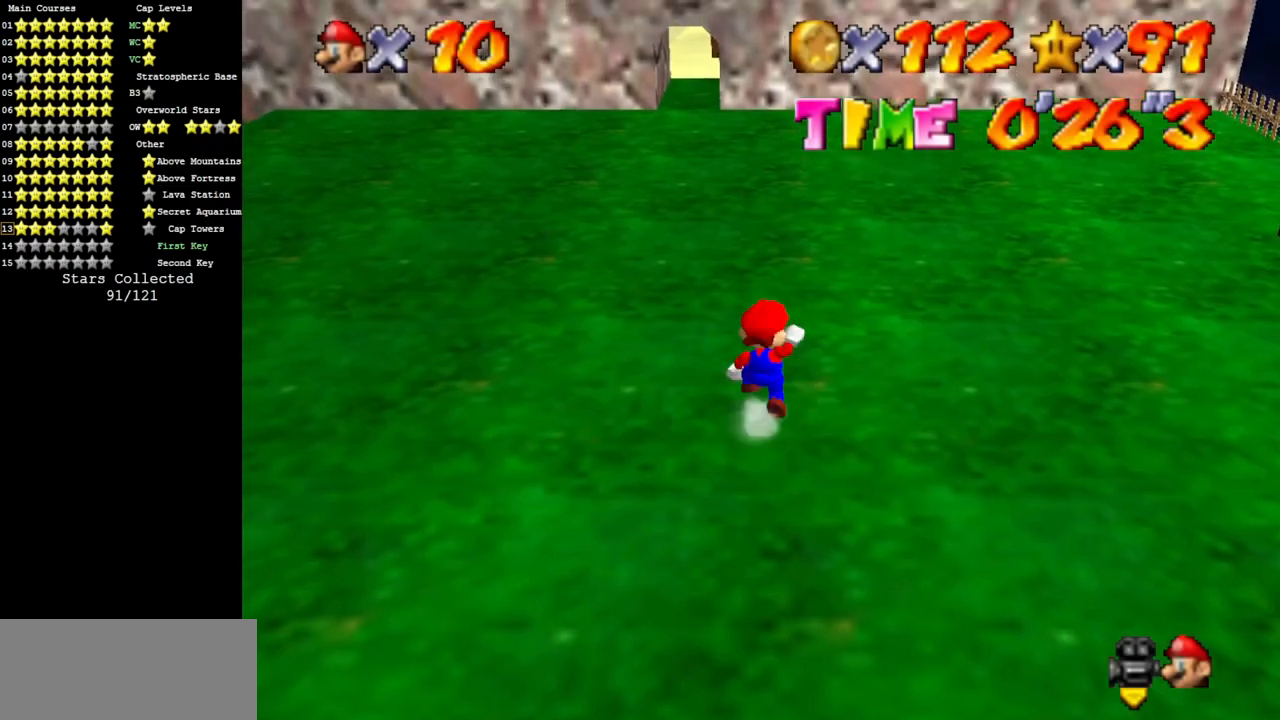
{"buttons": [], "left_stick": "up", "events": [[450, "A", "up"]]}
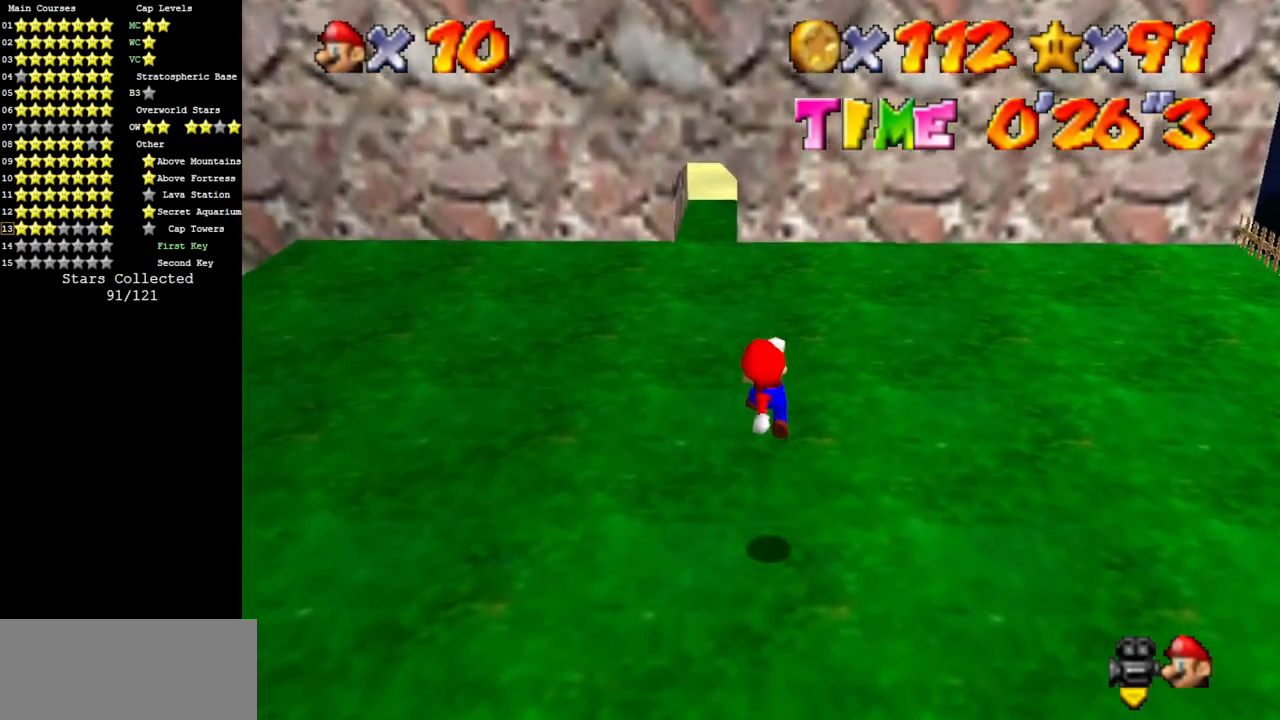
{"buttons": [], "left_stick": "up", "events": [[151, "B", "down"], [251, "B", "up"], [317, "A", "down"], [434, "A", "up"]]}
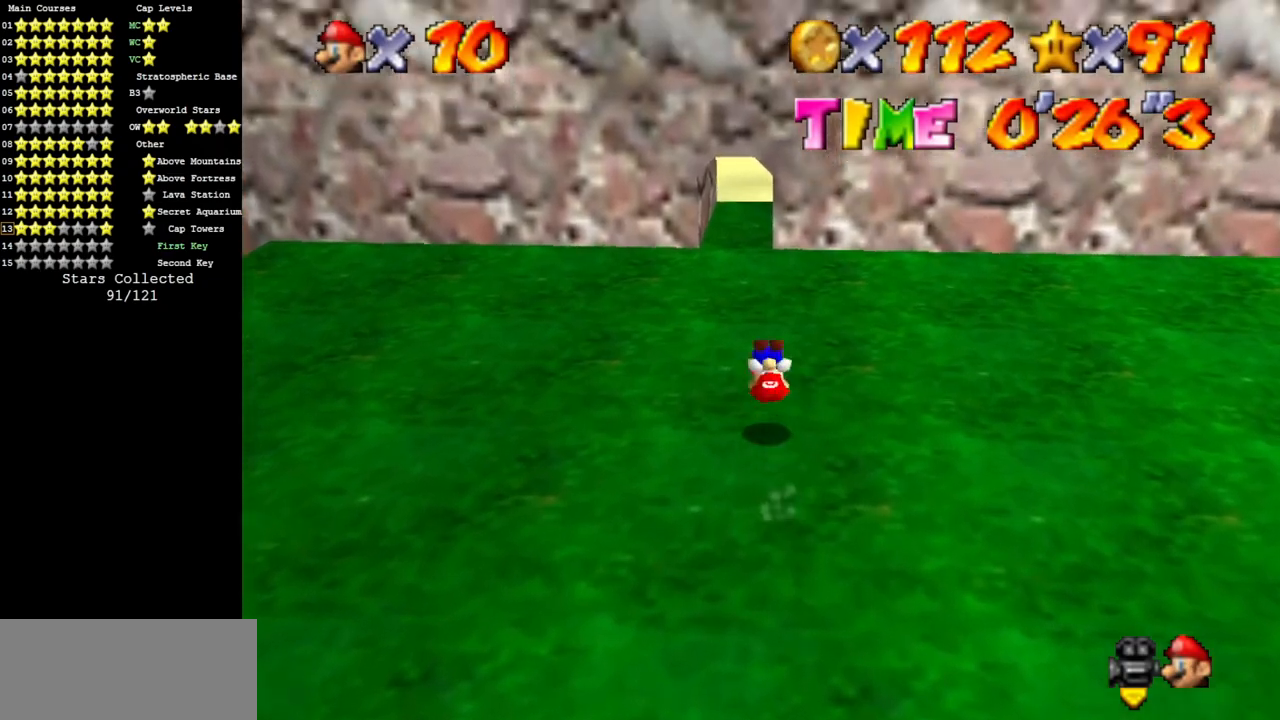
{"buttons": [], "left_stick": "up", "events": [[67, "C_UP", "down"], [183, "C_UP", "up"]]}
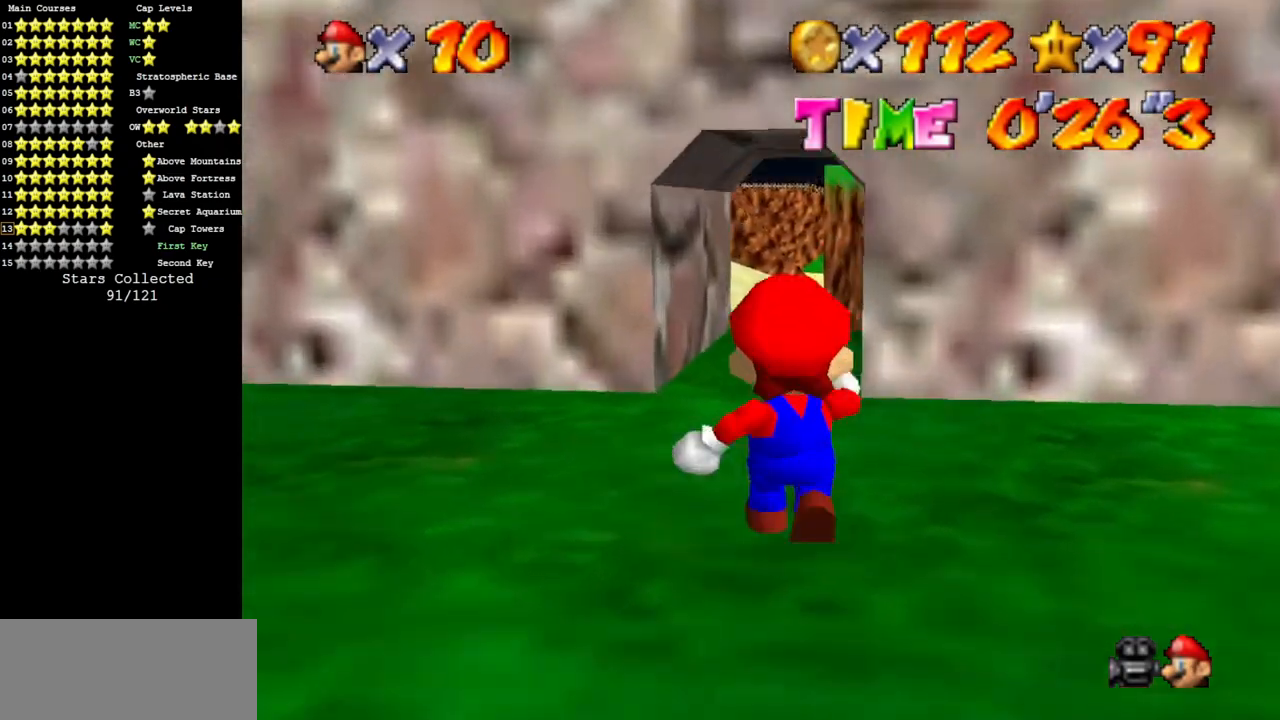
{"buttons": [], "left_stick": "up", "events": []}
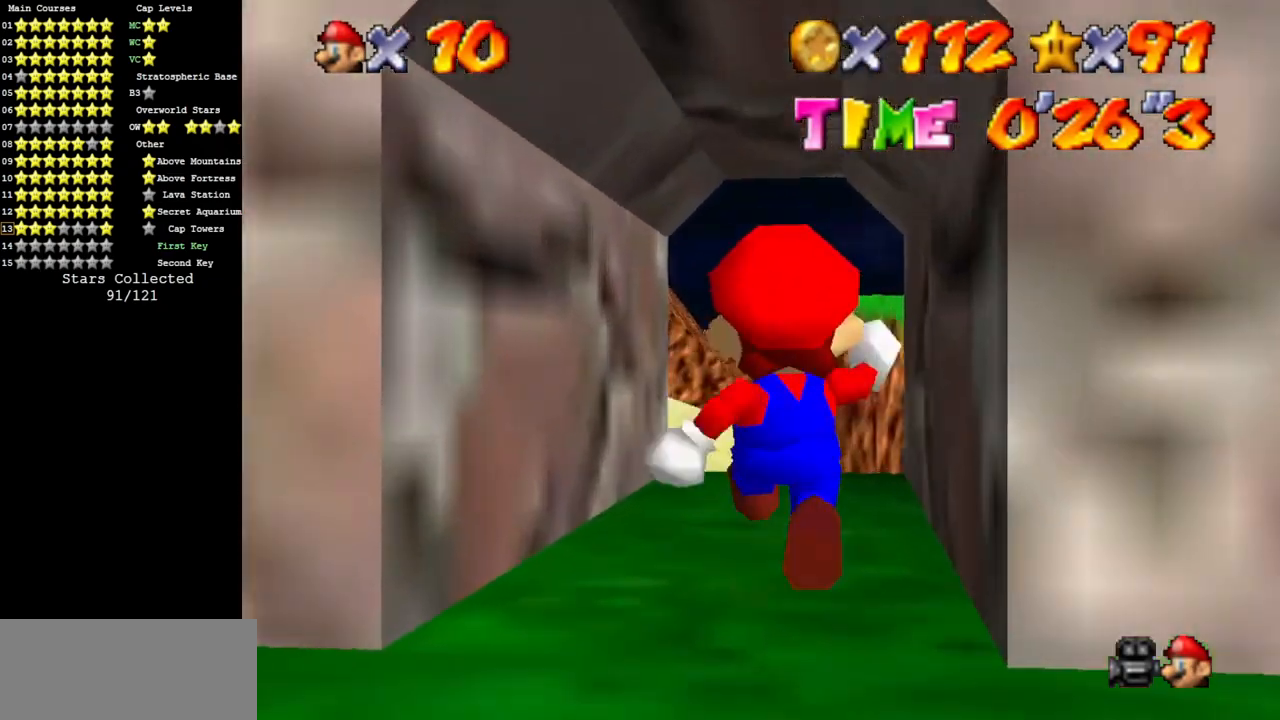
{"buttons": [], "left_stick": "up", "events": []}
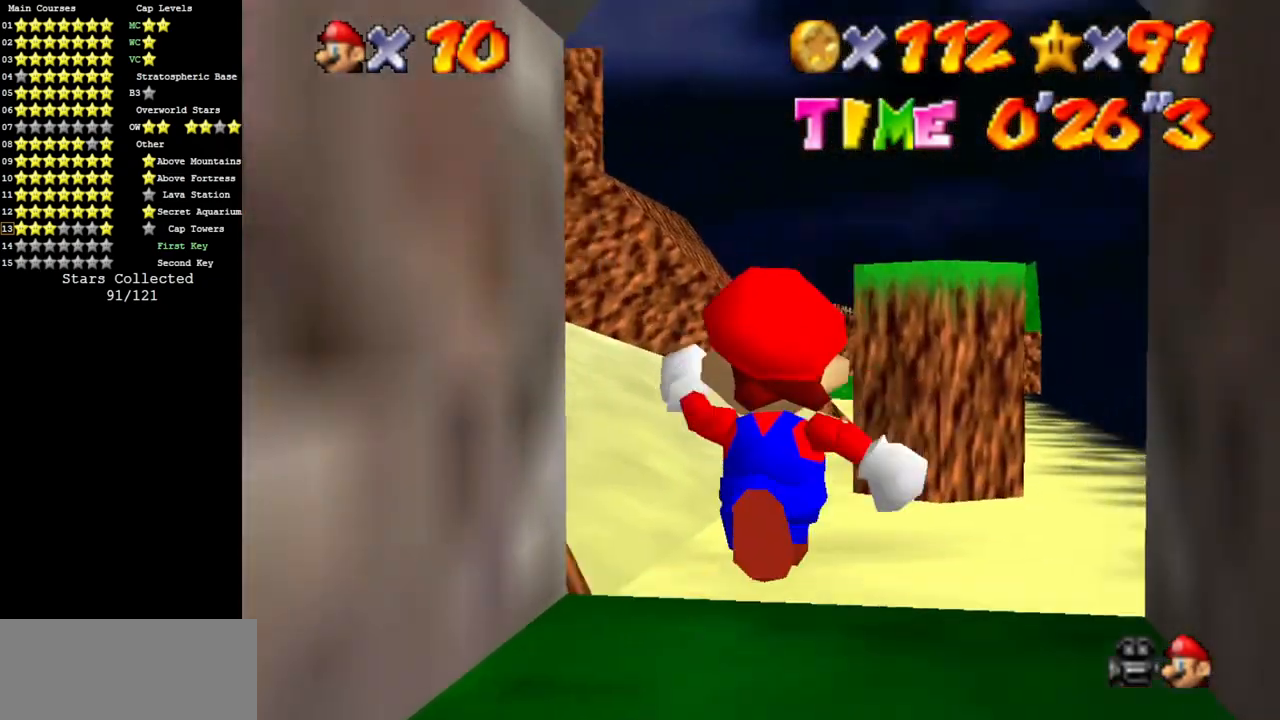
{"buttons": ["A", "Z"], "left_stick": "up", "events": [[400, "Z", "down"], [450, "A", "down"]]}
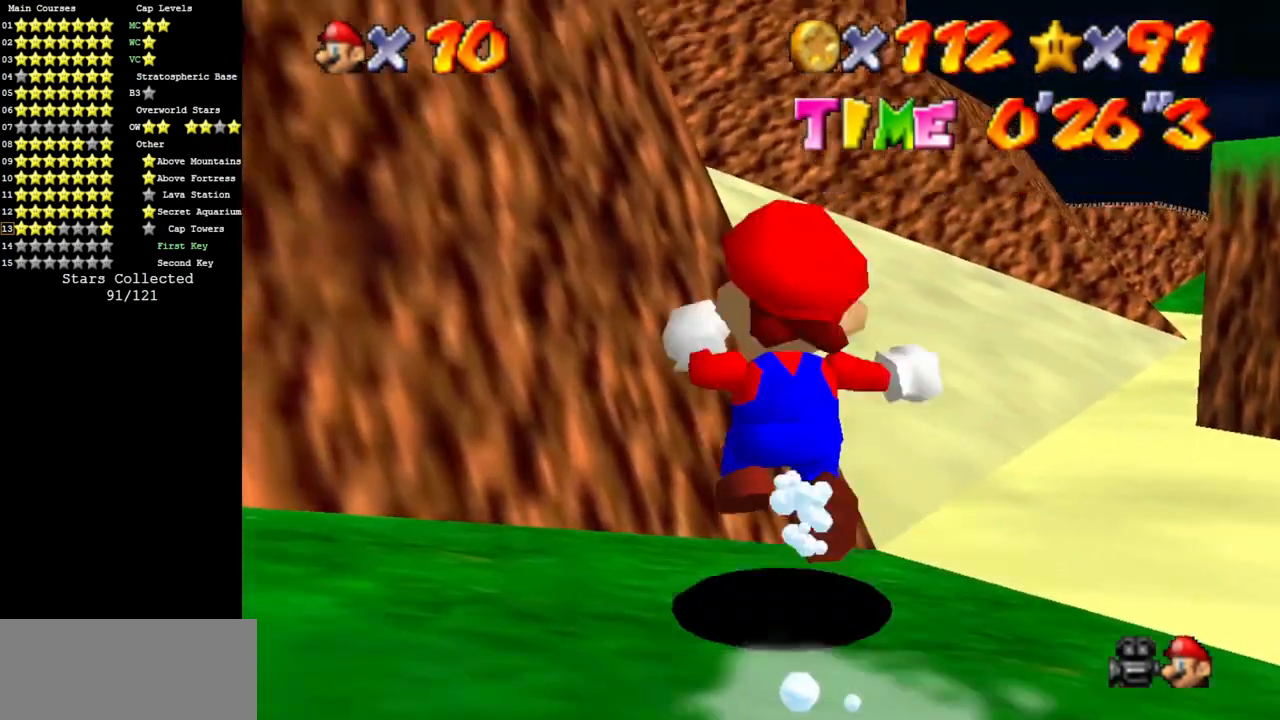
{"buttons": ["A"], "left_stick": "up", "events": [[50, "A", "up"], [50, "Z", "up"], [300, "C_DOWN", "down"], [334, "C_RIGHT", "down"], [351, "C_DOWN", "up"], [351, "C_RIGHT", "up"], [484, "A", "down"]]}
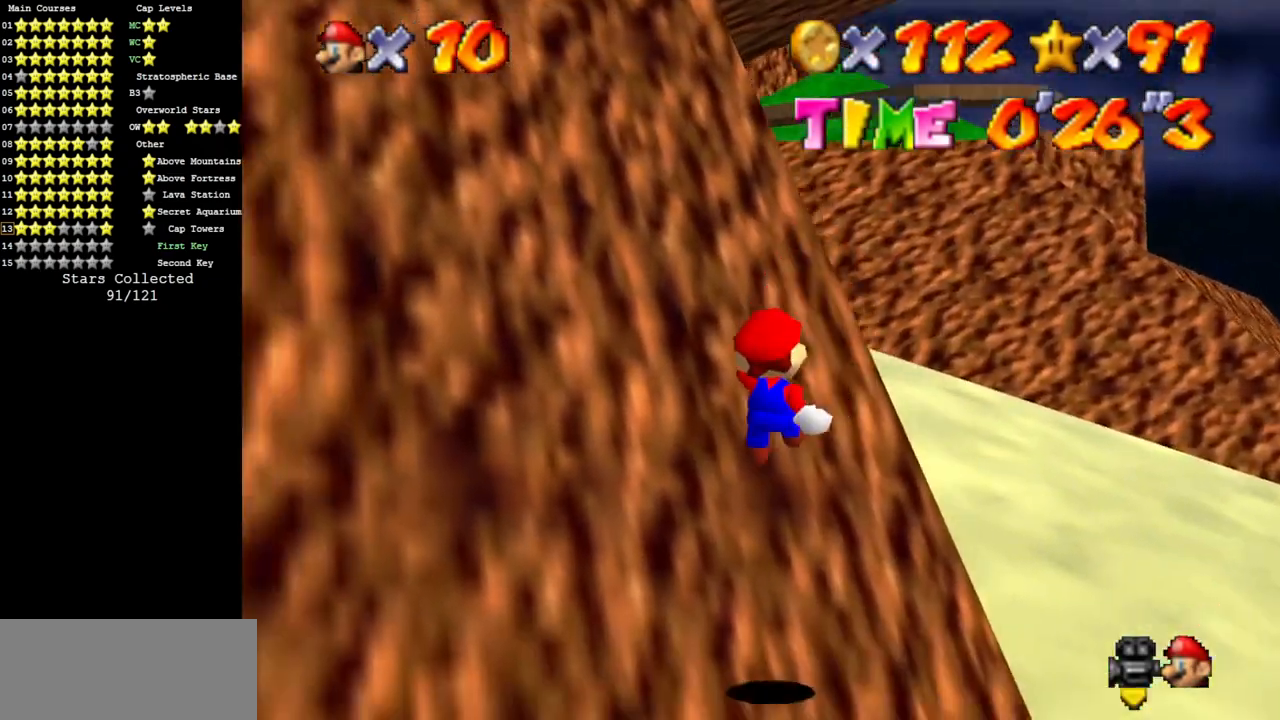
{"buttons": ["A"], "left_stick": "up", "events": []}
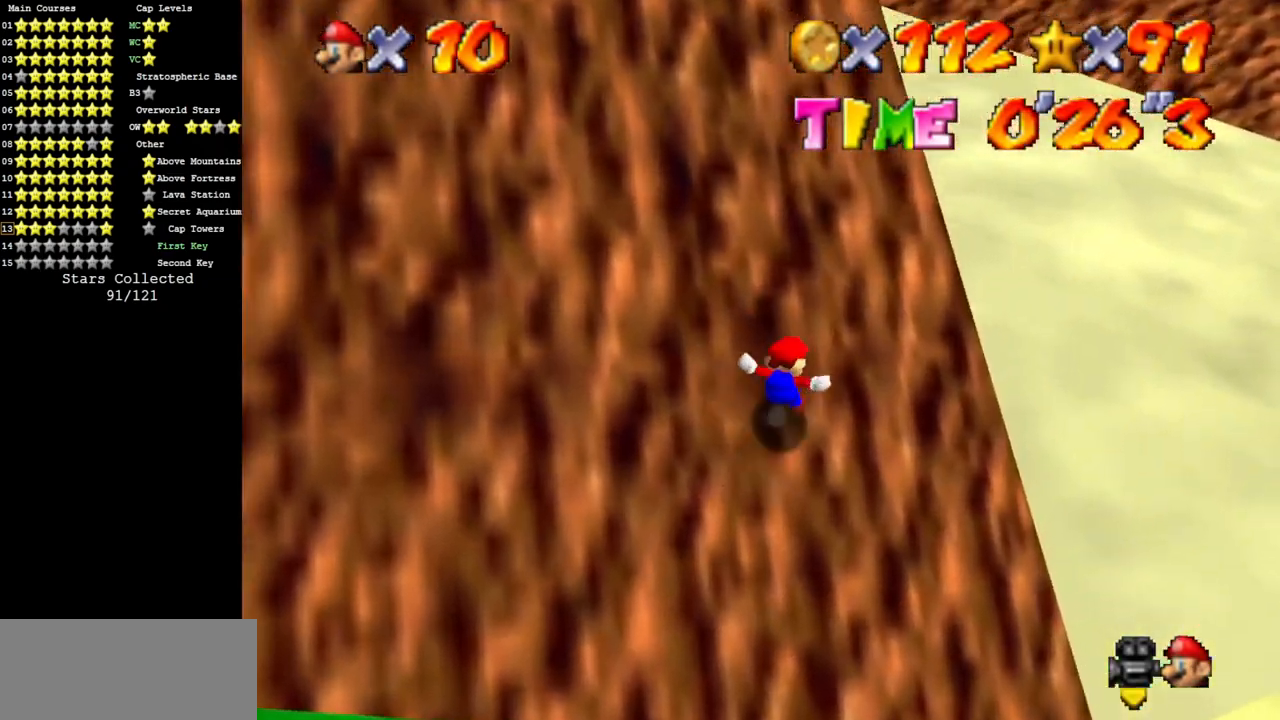
{"buttons": [], "left_stick": "up", "events": [[351, "A", "up"]]}
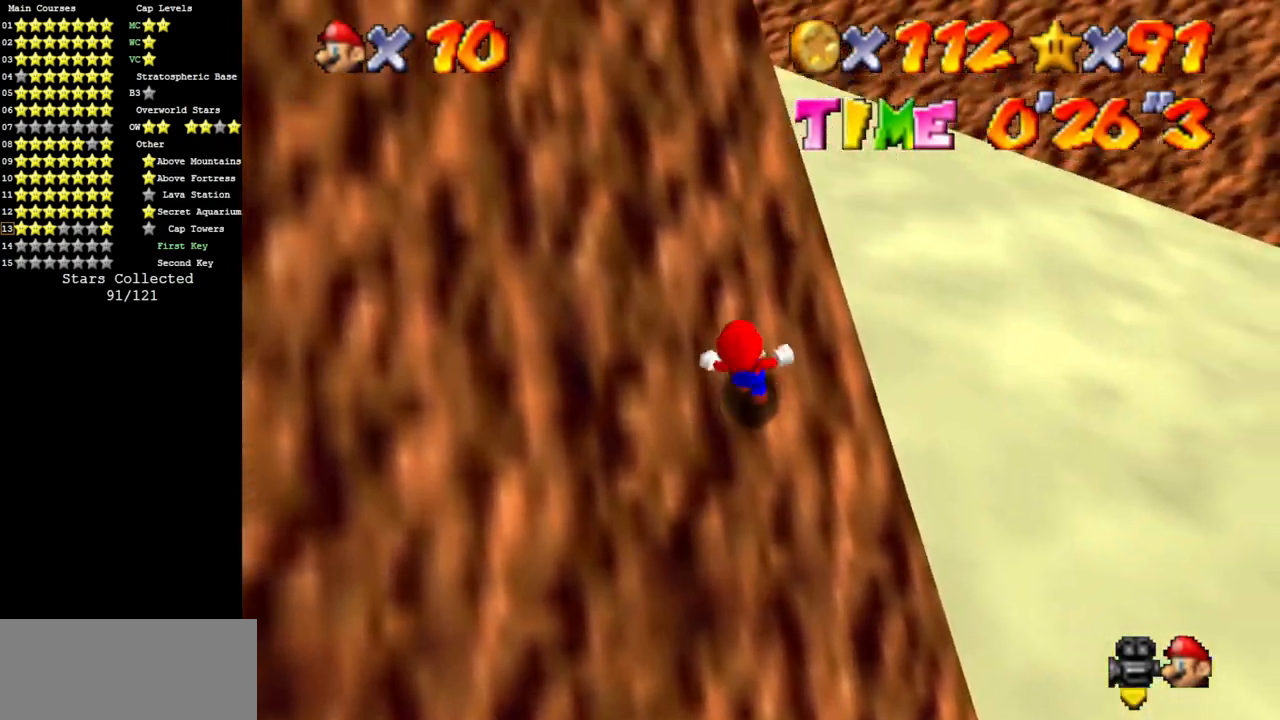
{"buttons": [], "left_stick": "up", "events": [[167, "A", "down"], [283, "B", "down"], [283, "left_stick", "up-right"], [367, "A", "up"], [367, "B", "up"], [400, "left_stick", "up"]]}
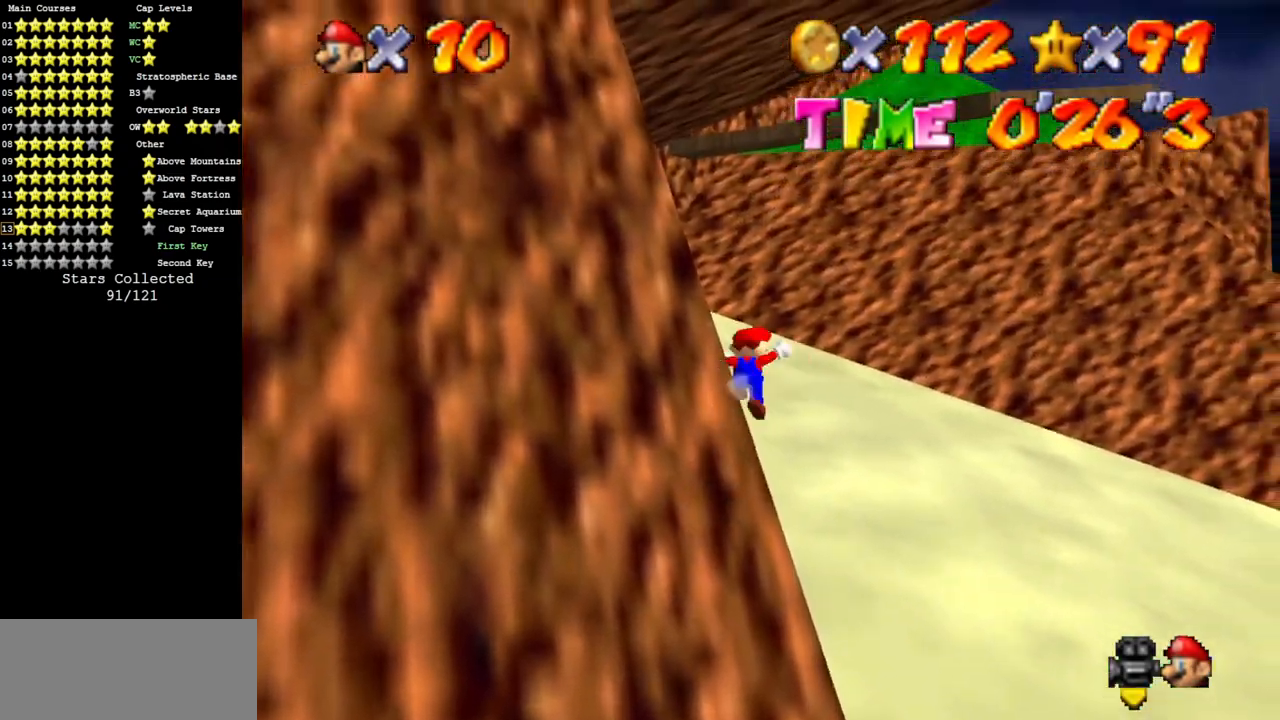
{"buttons": ["B"], "left_stick": "up", "events": [[50, "A", "down"], [200, "A", "up"], [451, "B", "down"]]}
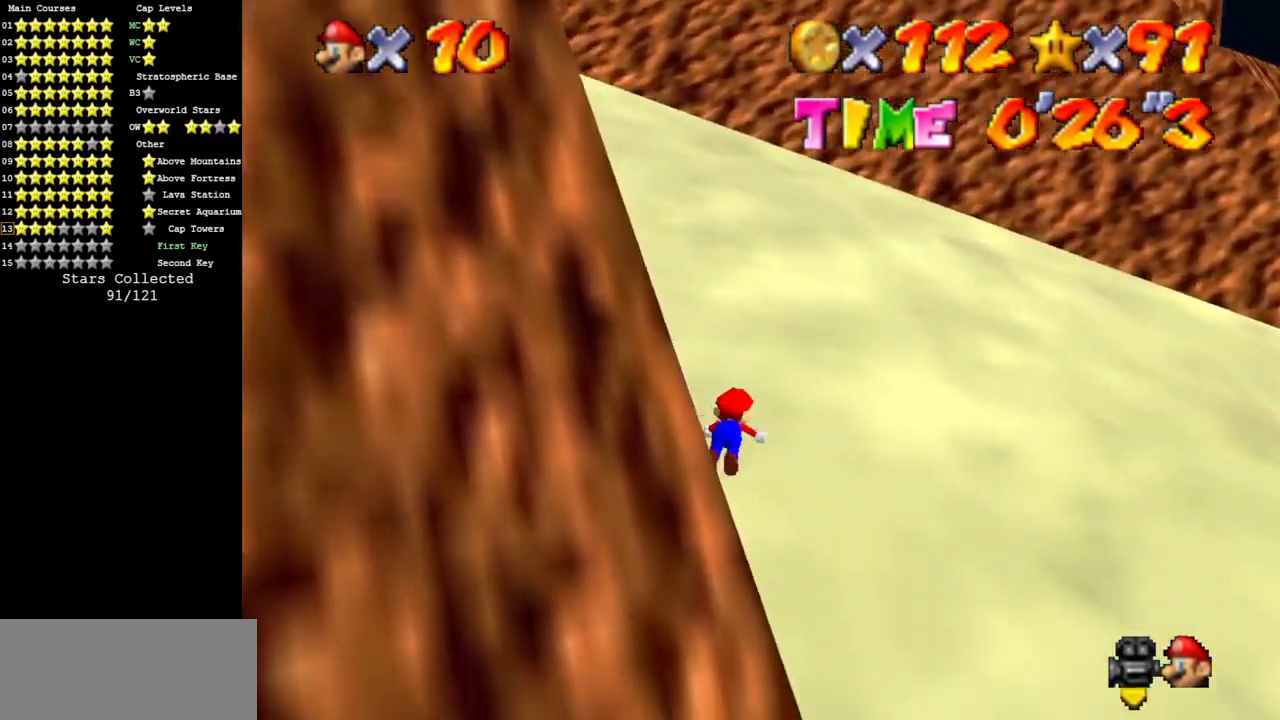
{"buttons": [], "left_stick": "up", "events": [[16, "B", "up"], [200, "A", "down"], [350, "A", "up"]]}
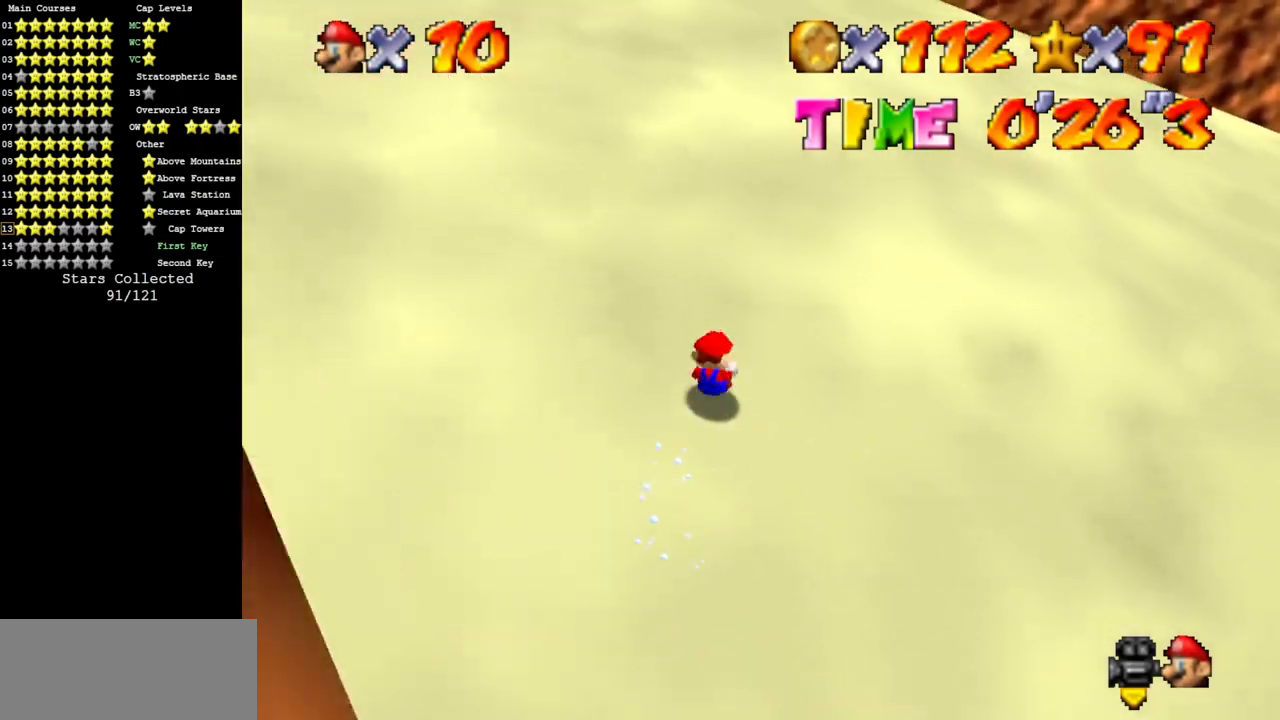
{"buttons": [], "left_stick": "up", "events": [[184, "A", "down"], [284, "B", "down"], [384, "A", "up"], [401, "B", "up"]]}
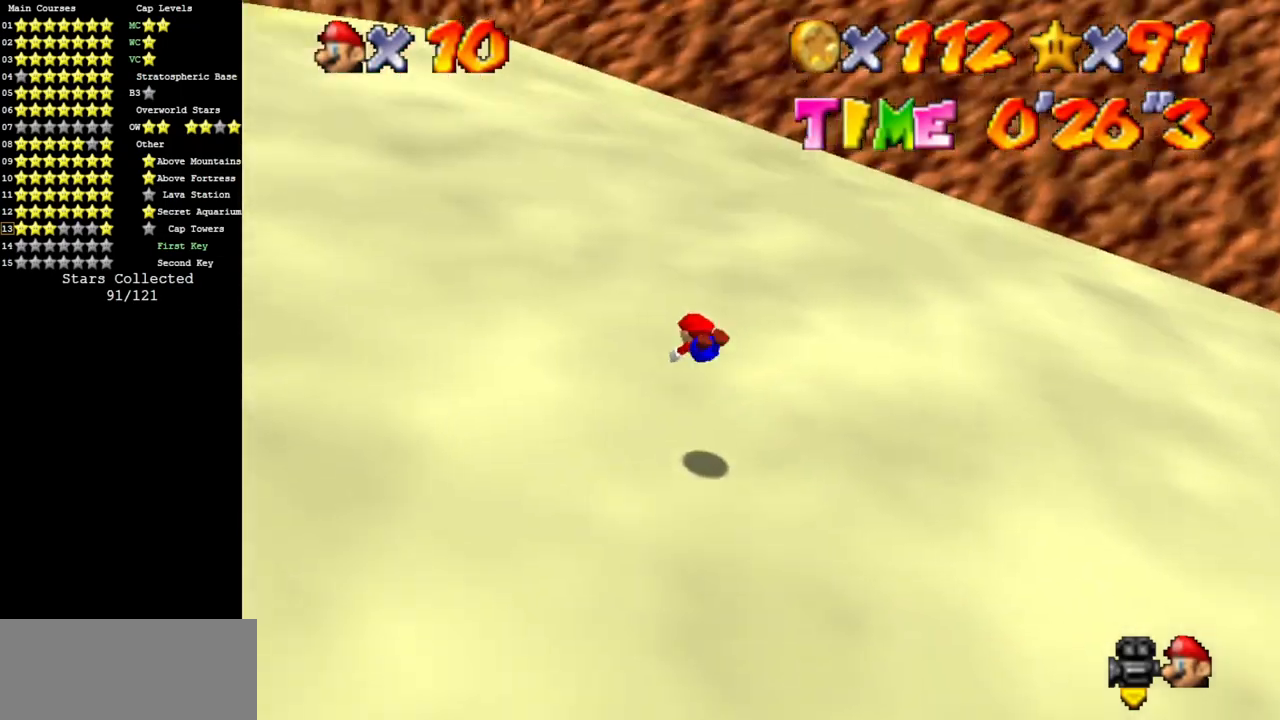
{"buttons": ["A"], "left_stick": "up", "events": [[317, "A", "down"]]}
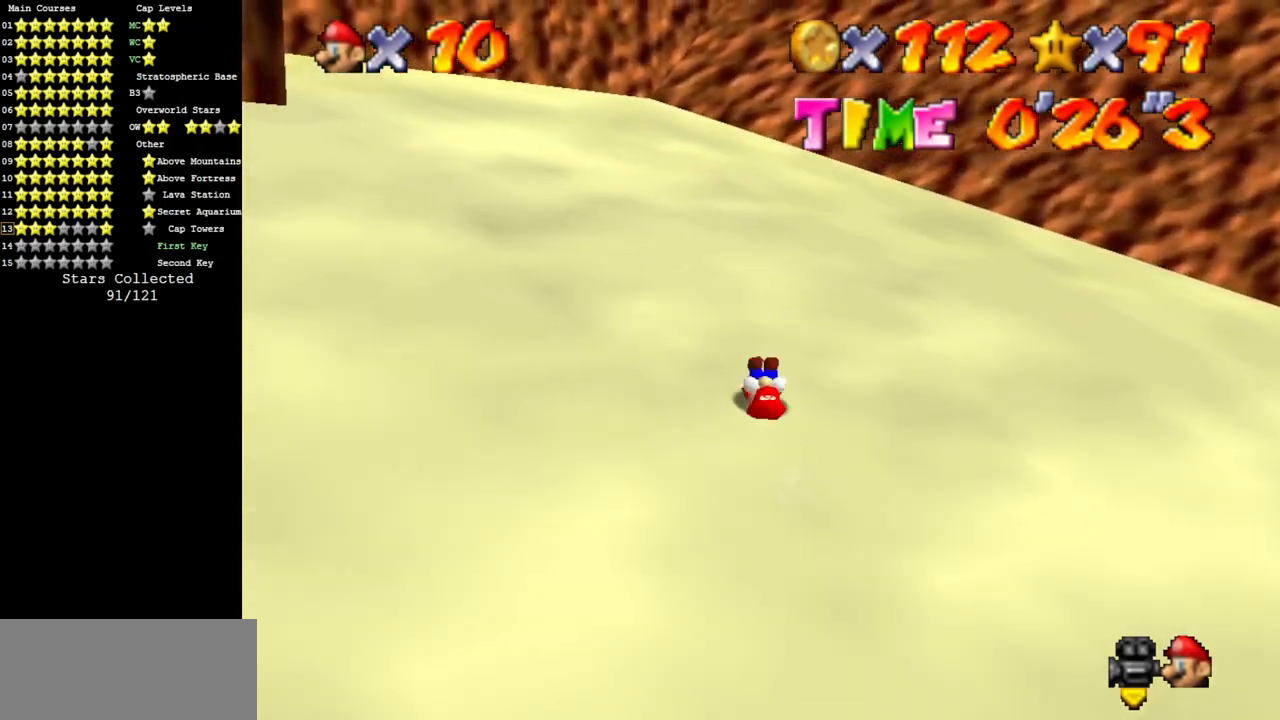
{"buttons": [], "left_stick": "up", "events": [[134, "left_stick", "center"], [167, "B", "down"], [200, "left_stick", "up"], [267, "A", "up"], [267, "B", "up"], [334, "A", "down"], [334, "B", "down"], [417, "B", "up"], [451, "A", "up"]]}
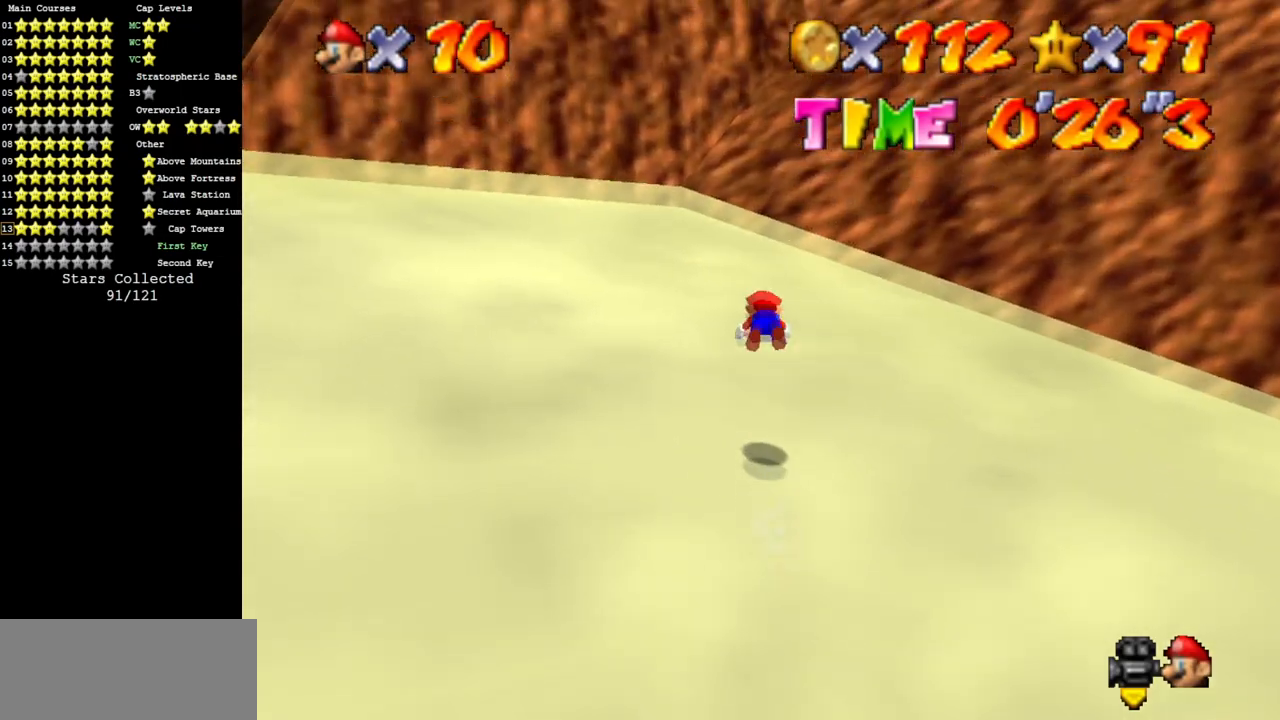
{"buttons": [], "left_stick": "up", "events": []}
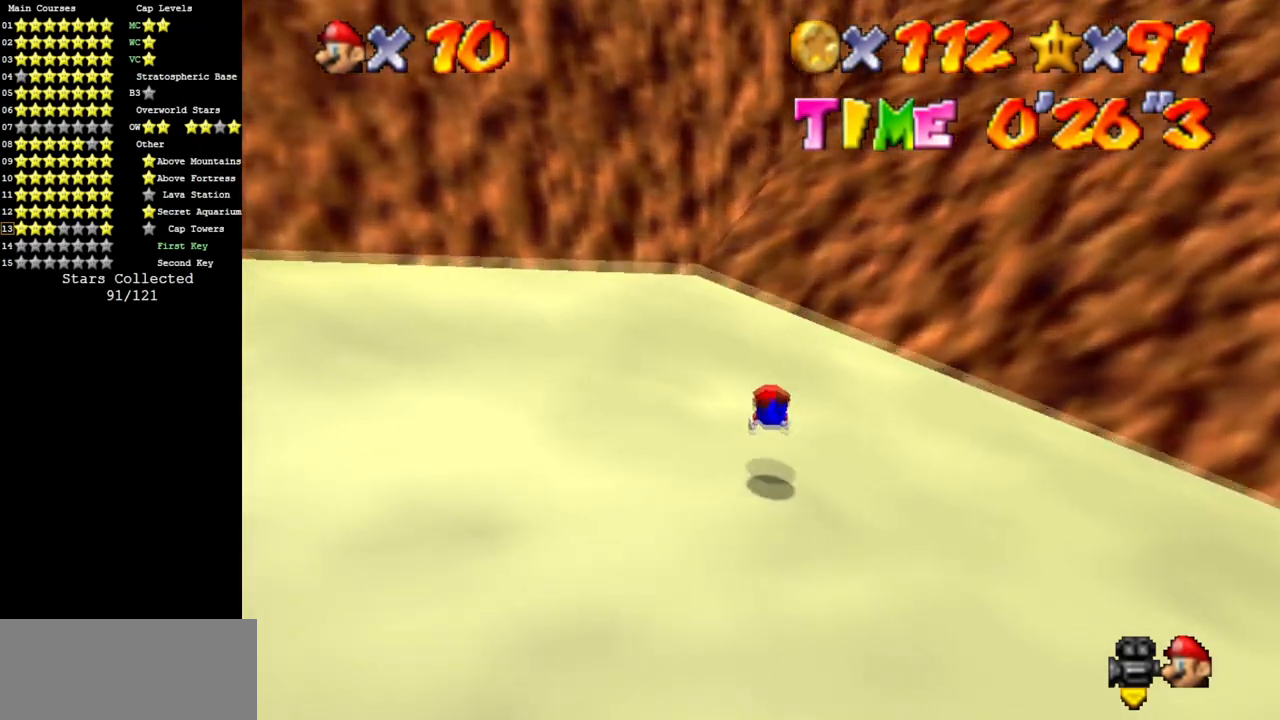
{"buttons": ["A"], "left_stick": "center", "events": [[134, "A", "down"], [167, "left_stick", "center"], [250, "A", "up"], [434, "A", "down"]]}